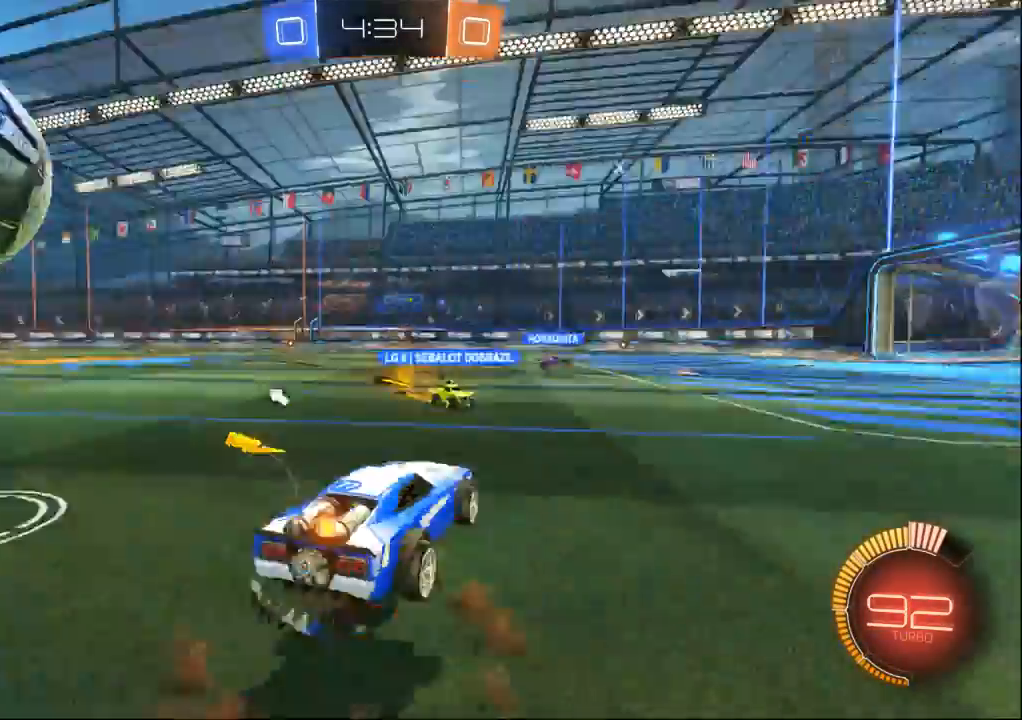
Gameplay with a controller (Xbox layout); each line is a JSON object with the inputs held at the frame after it (dt_ms = milliseconds from this image to that frame). "events" lists button and stick changes between this image and that frame as [ms after this image, input, new state], when the widget could be followed in between. Not read: A L2 L3 R2 R3 START X Y.
{"dt_ms": 500, "buttons": [], "left_stick": "center", "right_stick": "center", "events": [[33, "left_stick", "center"]]}
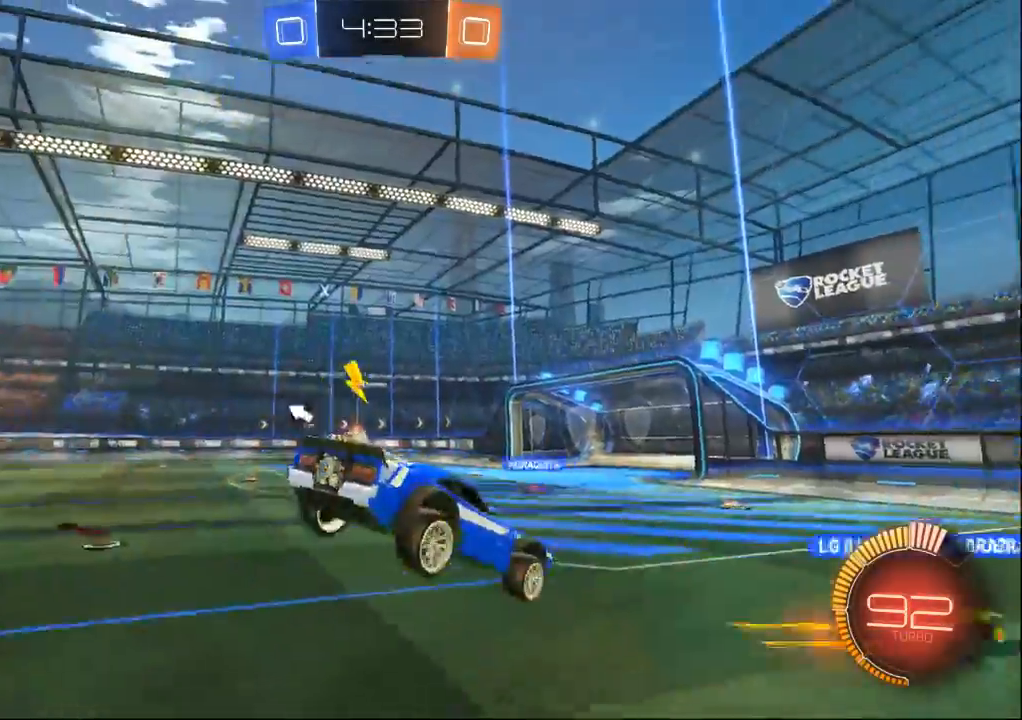
{"dt_ms": 1000, "buttons": [], "left_stick": "center", "right_stick": "center", "events": [[100, "left_stick", "down-left"], [167, "left_stick", "left"], [367, "left_stick", "center"], [467, "left_stick", "left"], [667, "left_stick", "center"], [800, "left_stick", "left"], [900, "left_stick", "center"]]}
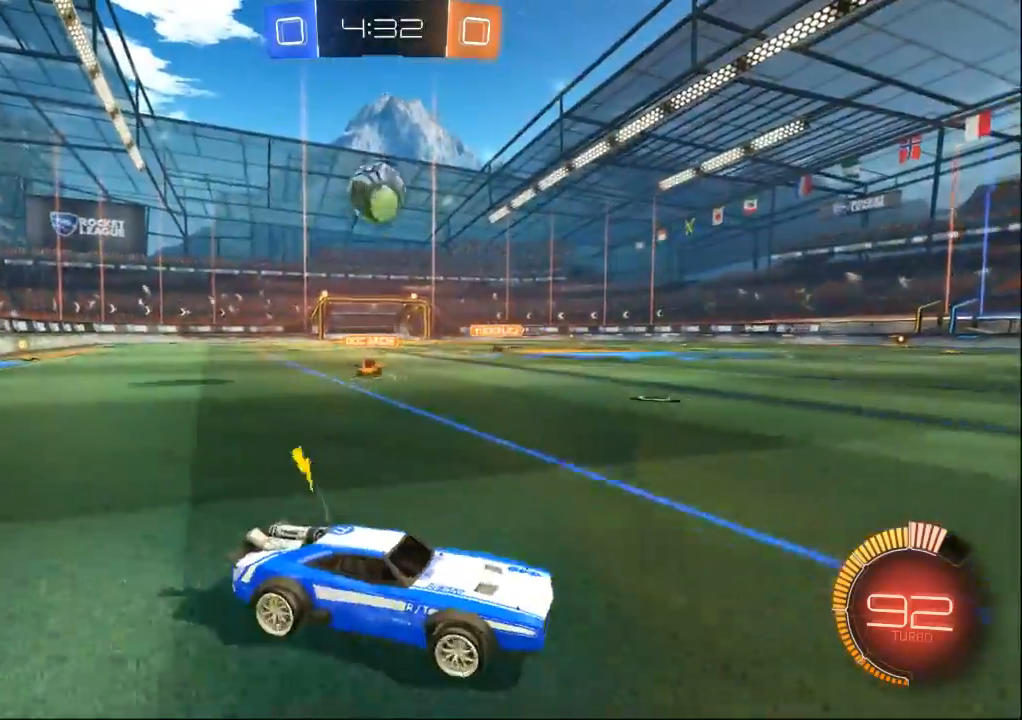
{"dt_ms": 500, "buttons": [], "left_stick": "center", "right_stick": "center", "events": [[100, "left_stick", "right"], [333, "left_stick", "center"]]}
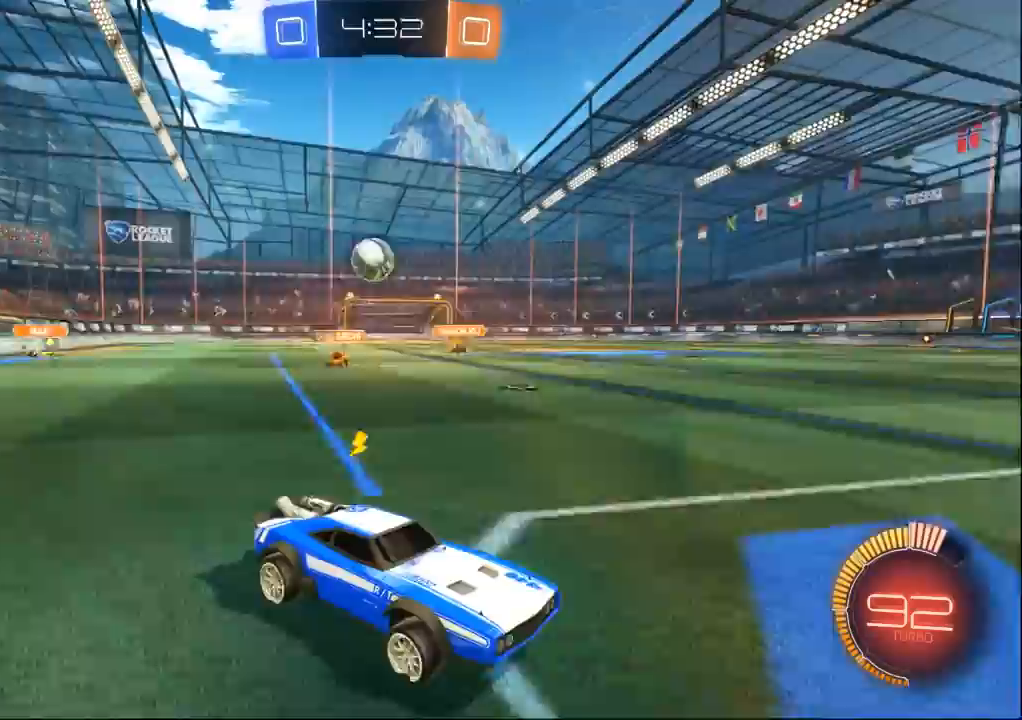
{"dt_ms": 500, "buttons": [], "left_stick": "center", "right_stick": "center", "events": []}
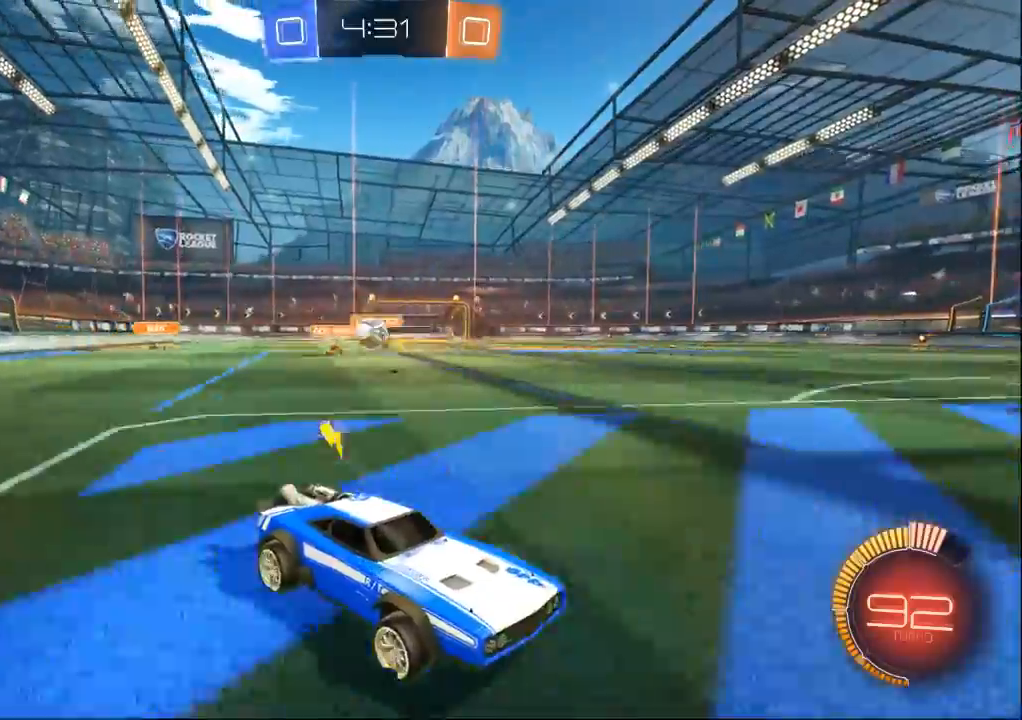
{"dt_ms": 500, "buttons": [], "left_stick": "center", "right_stick": "center", "events": []}
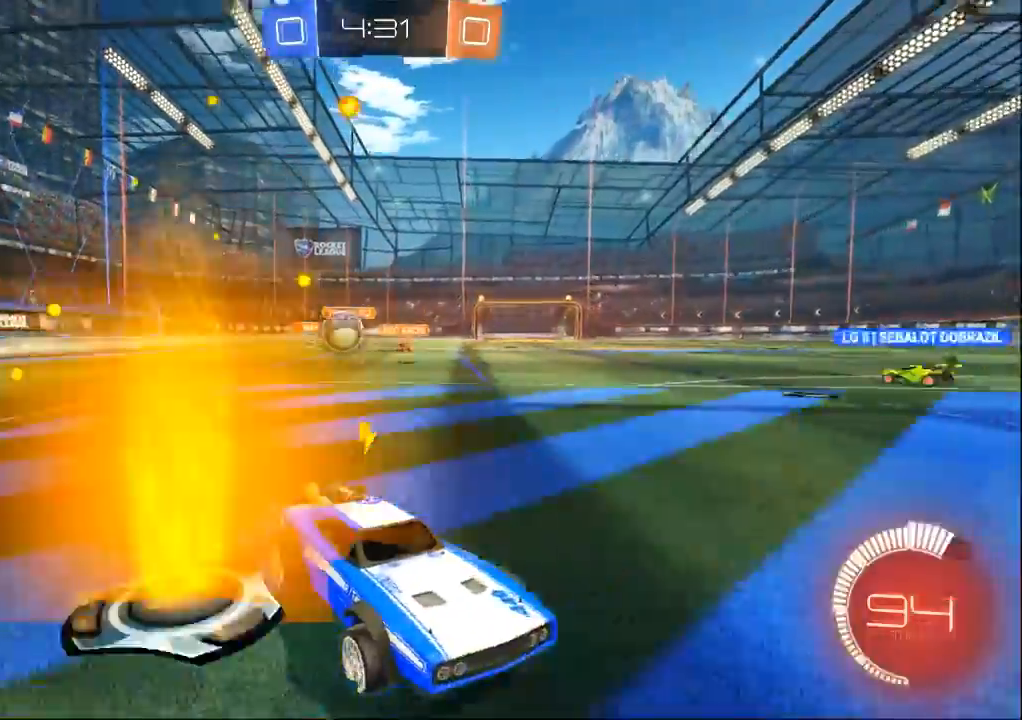
{"dt_ms": 500, "buttons": [], "left_stick": "right", "right_stick": "center"}